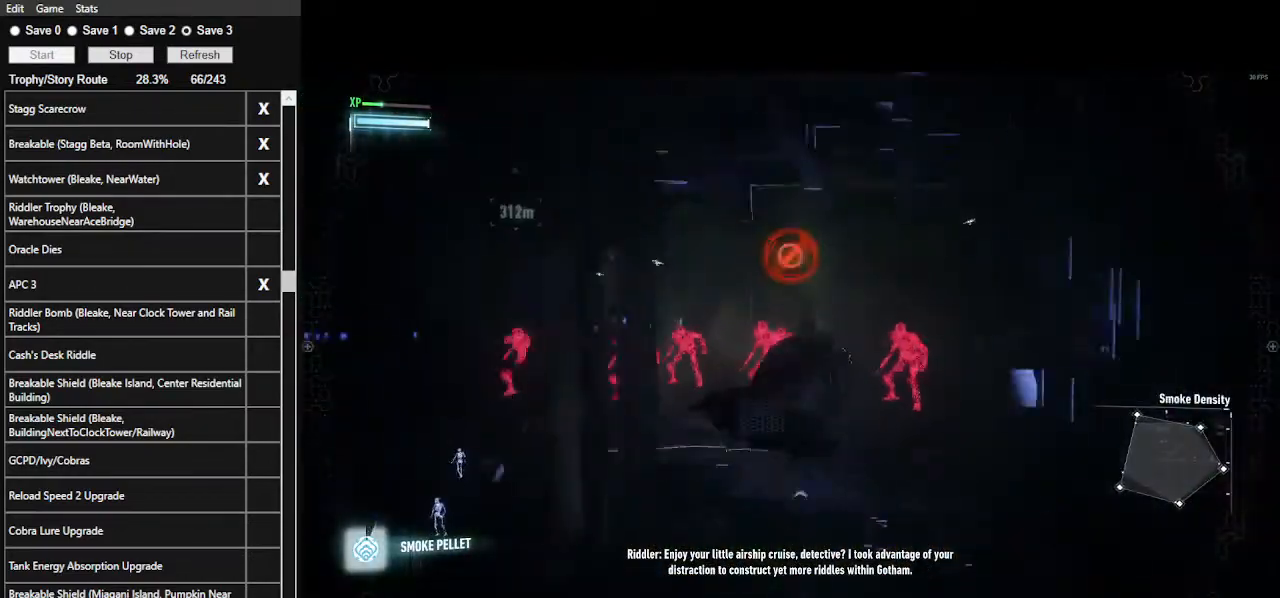
Gameplay with keyboard and mouse; each line is a JSON object with the keys and mouse buttons held at the frame after it. "events" lists presses ("down") and releases ("up") of ".", "/", "0", "1", "2", "3", "4", "5", "6", "7", "8", "9", "a", "alt_l", "alt_r", "b", "backslash", "backspace", "c", "caps_lock", "comma", "ctrl_l", "ctrl_r", "d", "e", "equals", "f", "g", "h", "i", "j", "k", "l", "lbracket", "m", "minus", "n", "o", "p", "q", "quote", "r", "rbracket", "return", "s", "semicolon", "shift_l", "shift_r", "space", "super", "t", "tab", "tilde", "u", "v", "w", "x", "y", "z", "mouse_left", "mouse_wheel" and "mouse_right" between this image and that frame as [ms after this image, input, new state], when the widget could be followed in between. "mouse_left", "mouse_wheel", "mouse_right" = the "left", "wheel", "right" buttons of the "mouse" list. No other keys are recorded. "wheel" means that the mouse wheel is clicked or scrolled. "mouse_move" is the direction in which the mouse moves at that frame (one of eight, or "still"), when it could be read.
{"keys": ["f", "space", "w"], "mouse": [], "mouse_move": "still", "events": [[33, "f", "up"], [133, "f", "down"], [233, "f", "up"], [333, "f", "down"], [433, "f", "up"], [467, "f", "down"]]}
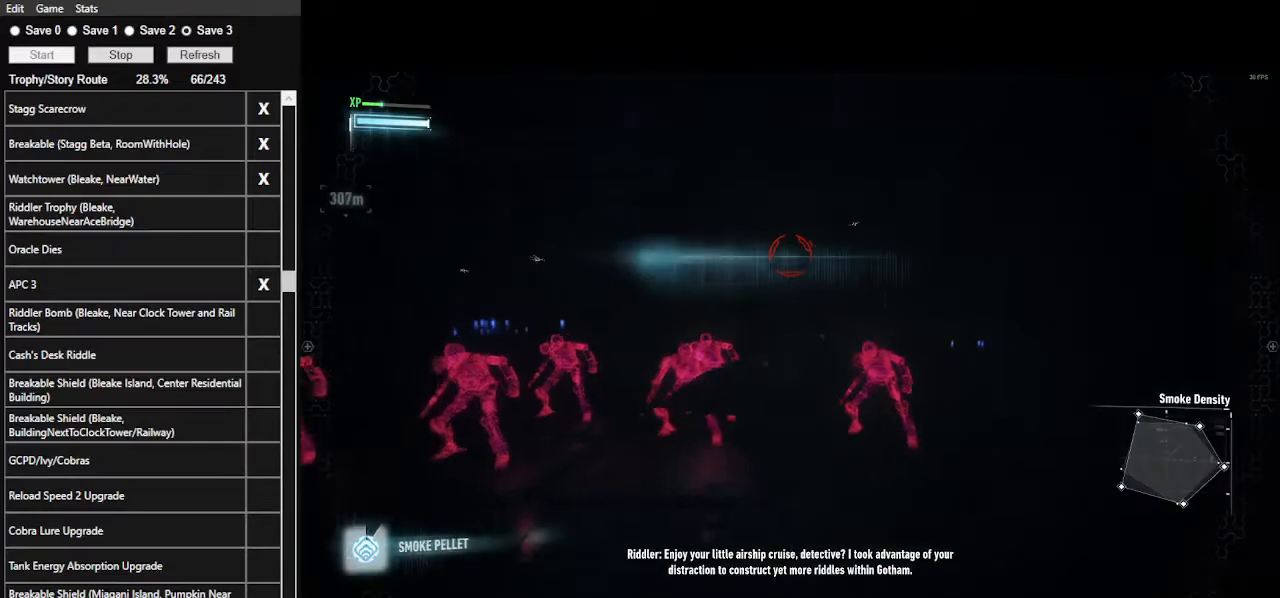
{"keys": ["space", "w"], "mouse": [], "mouse_move": "still", "events": [[67, "f", "up"], [167, "f", "down"], [267, "f", "up"], [333, "f", "down"], [433, "f", "up"]]}
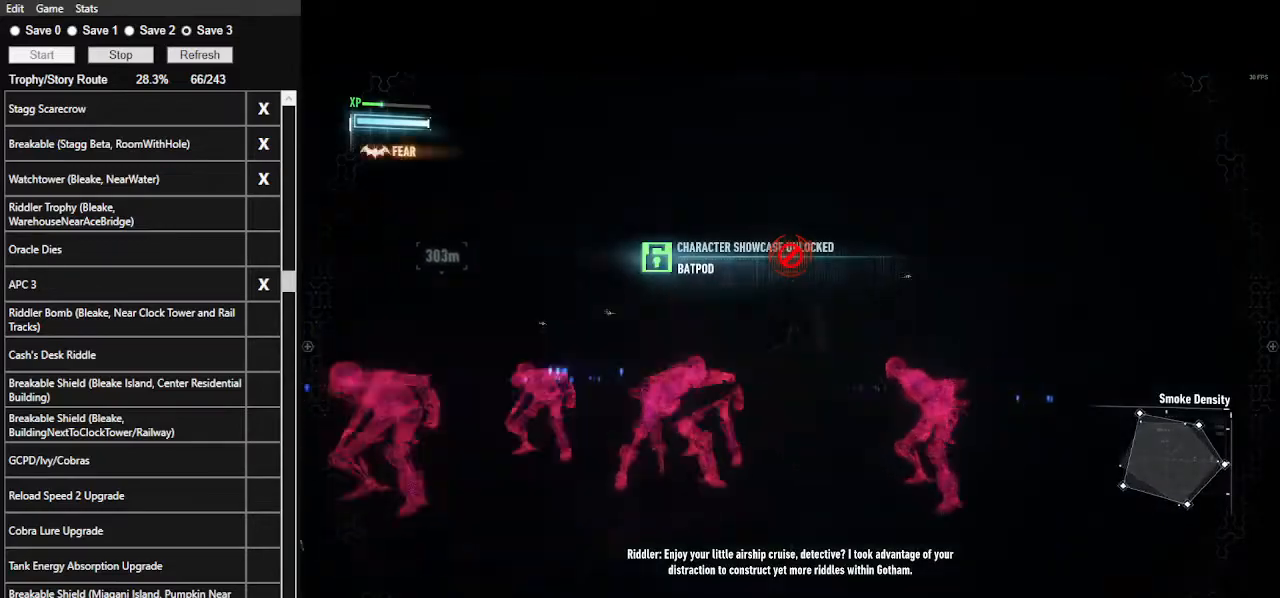
{"keys": ["f", "space", "w"], "mouse": [], "mouse_move": "still", "events": [[33, "f", "down"], [133, "f", "up"], [167, "f", "down"], [333, "f", "up"], [367, "f", "down"], [467, "f", "up"], [500, "f", "down"]]}
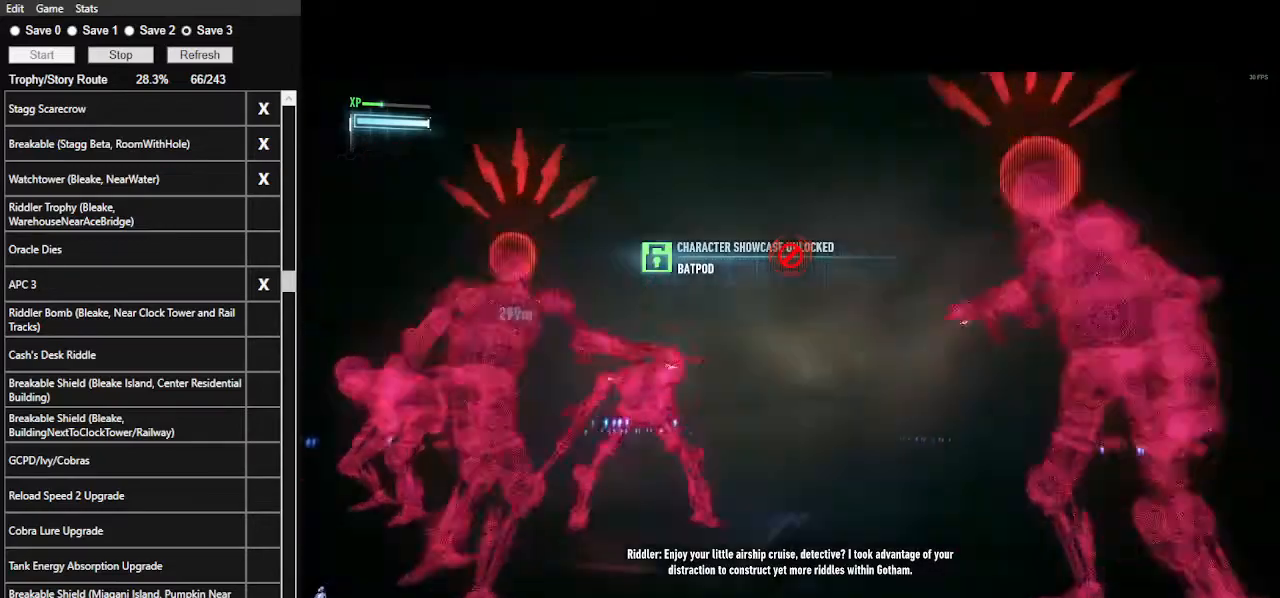
{"keys": ["f", "space", "w"], "mouse": [], "mouse_move": "still", "events": [[133, "f", "up"], [200, "f", "down"], [267, "f", "up"], [333, "f", "down"], [433, "f", "up"], [467, "f", "down"]]}
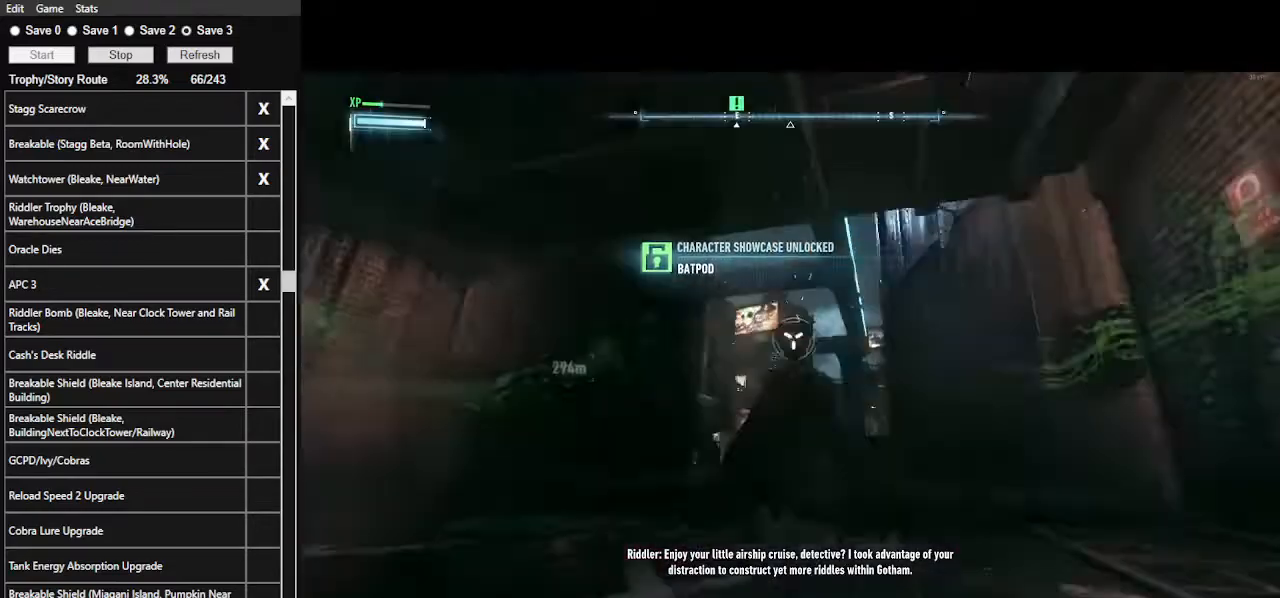
{"keys": ["w"], "mouse": [], "mouse_move": "still", "events": [[67, "f", "up"], [167, "space", "up"], [267, "space", "down"], [333, "space", "up"], [400, "space", "down"], [500, "space", "up"]]}
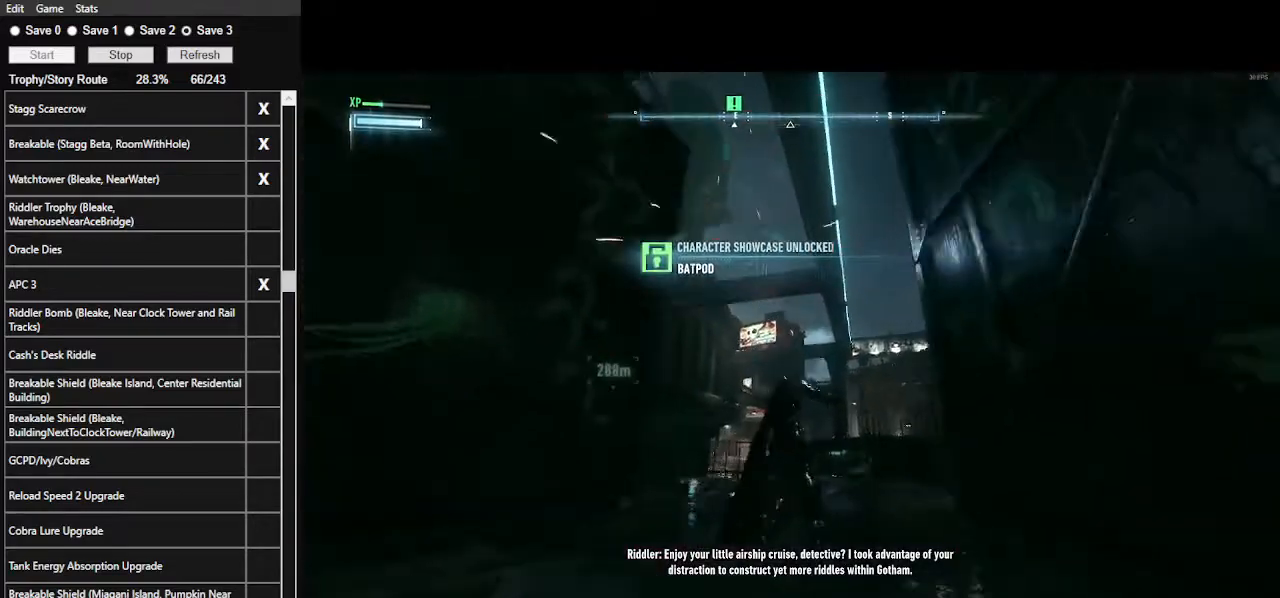
{"keys": ["space", "w"], "mouse": [], "mouse_move": "still", "events": [[33, "space", "down"], [133, "space", "up"], [167, "space", "down"], [267, "space", "up"], [300, "space", "down"], [400, "space", "up"], [467, "space", "down"]]}
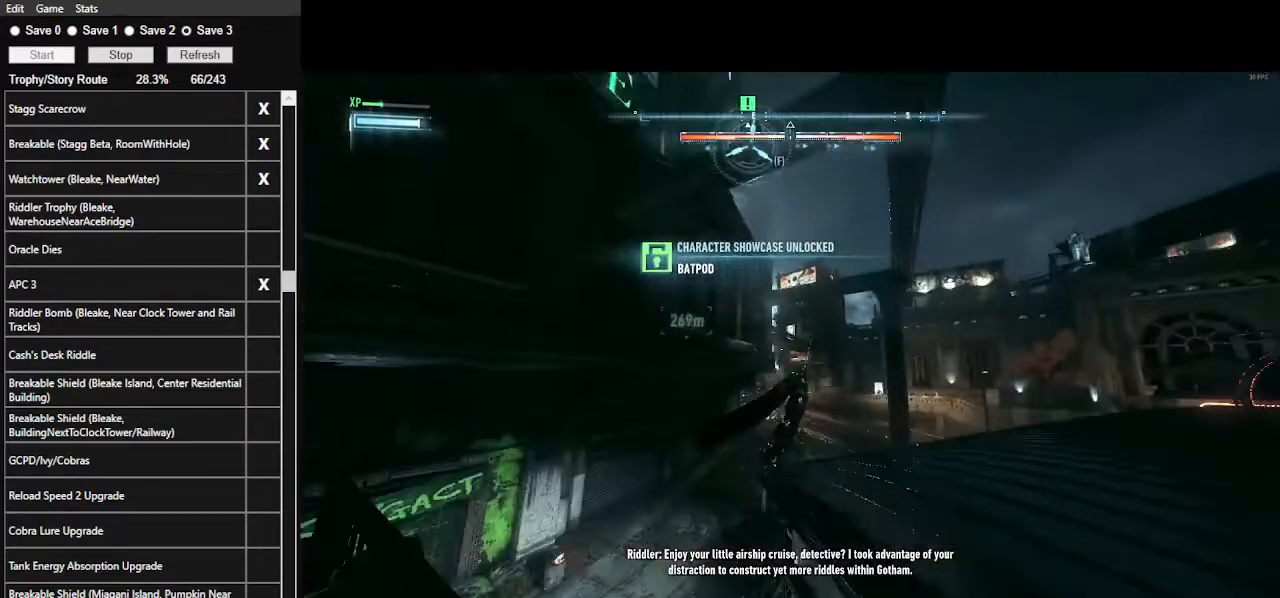
{"keys": ["space", "w"], "mouse": [], "mouse_move": "still", "events": [[33, "space", "up"], [100, "space", "down"], [200, "space", "up"], [233, "space", "down"]]}
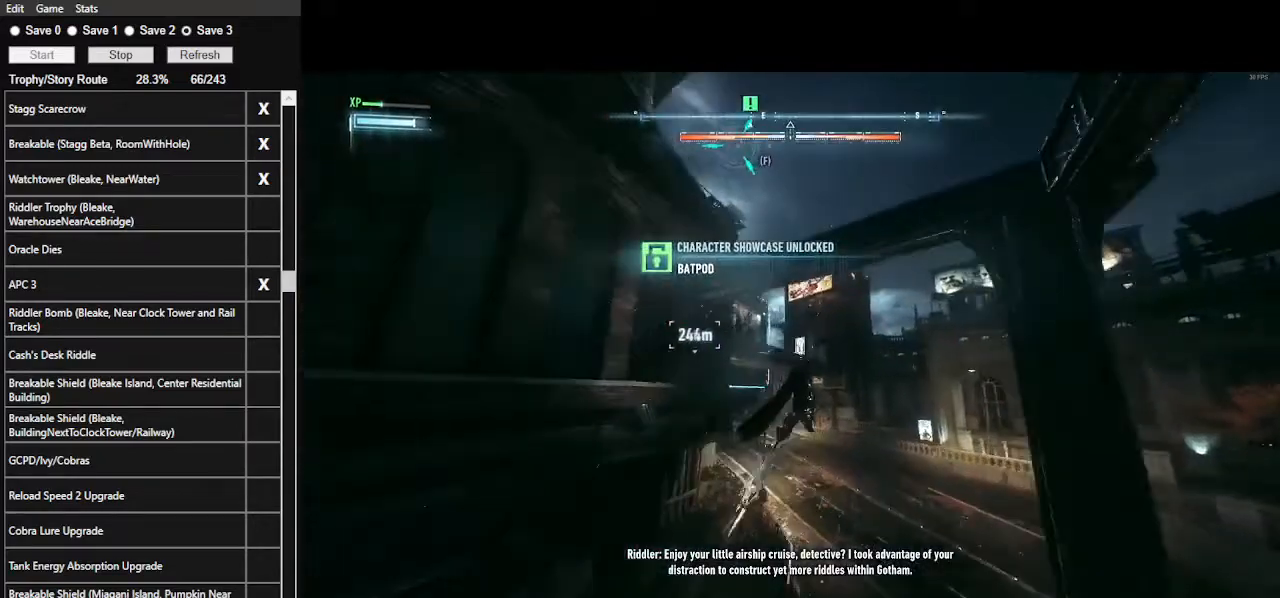
{"keys": ["space", "w"], "mouse": [], "mouse_move": "still", "events": []}
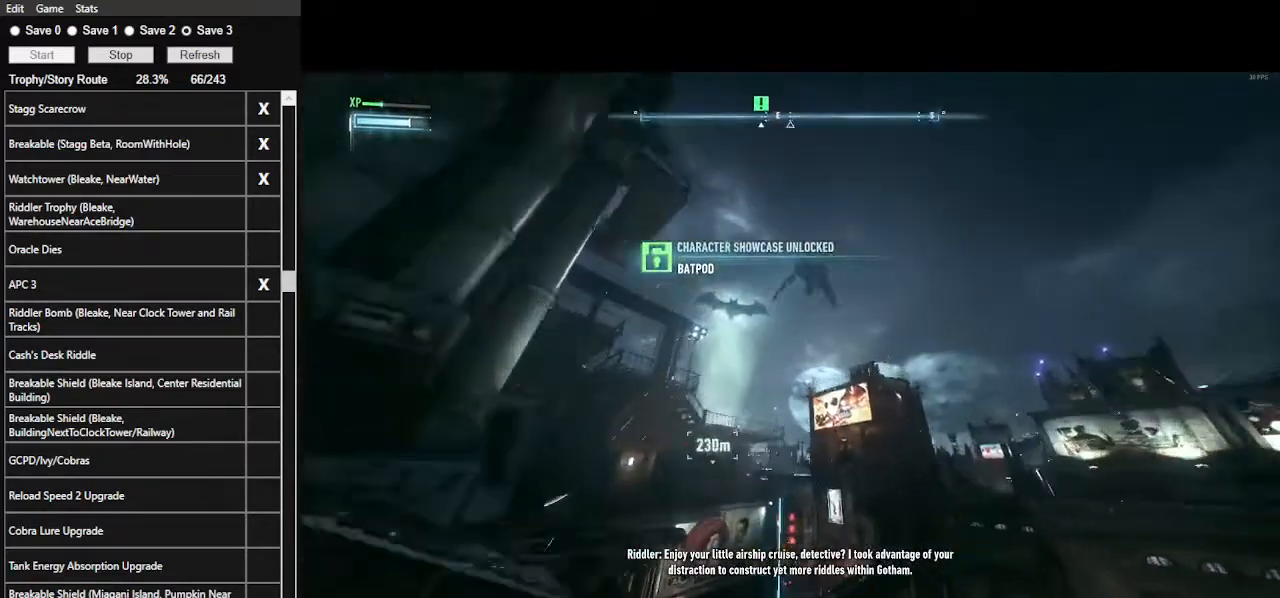
{"keys": ["space", "w"], "mouse": [], "mouse_move": "still", "events": []}
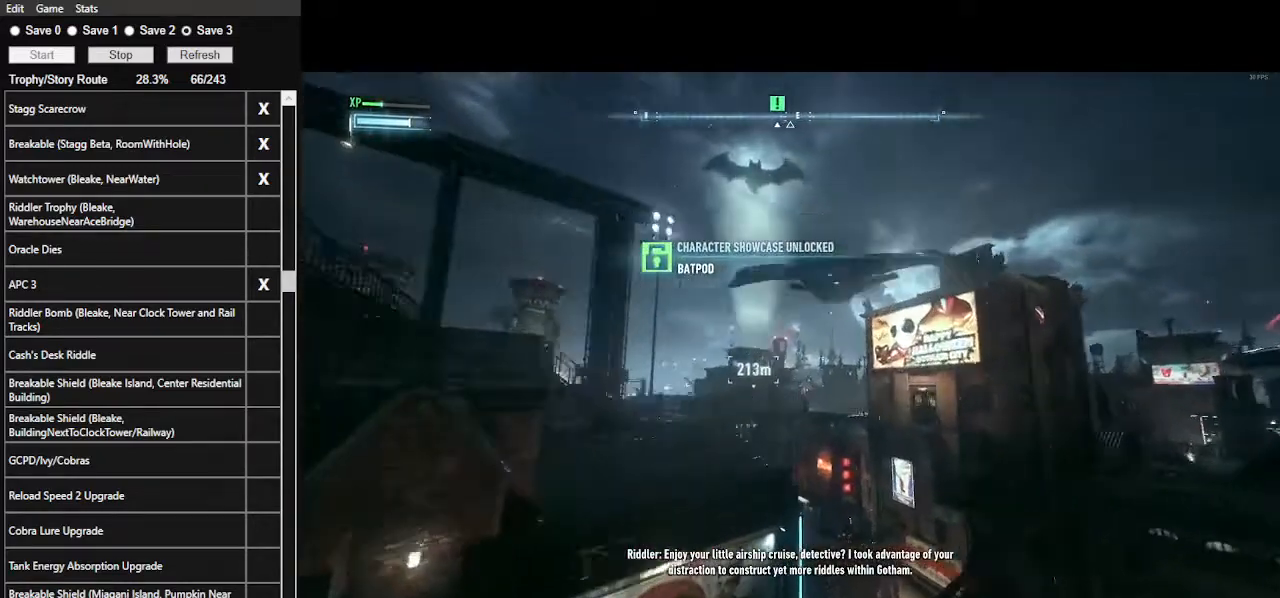
{"keys": ["space", "w"], "mouse": [], "mouse_move": "still", "events": []}
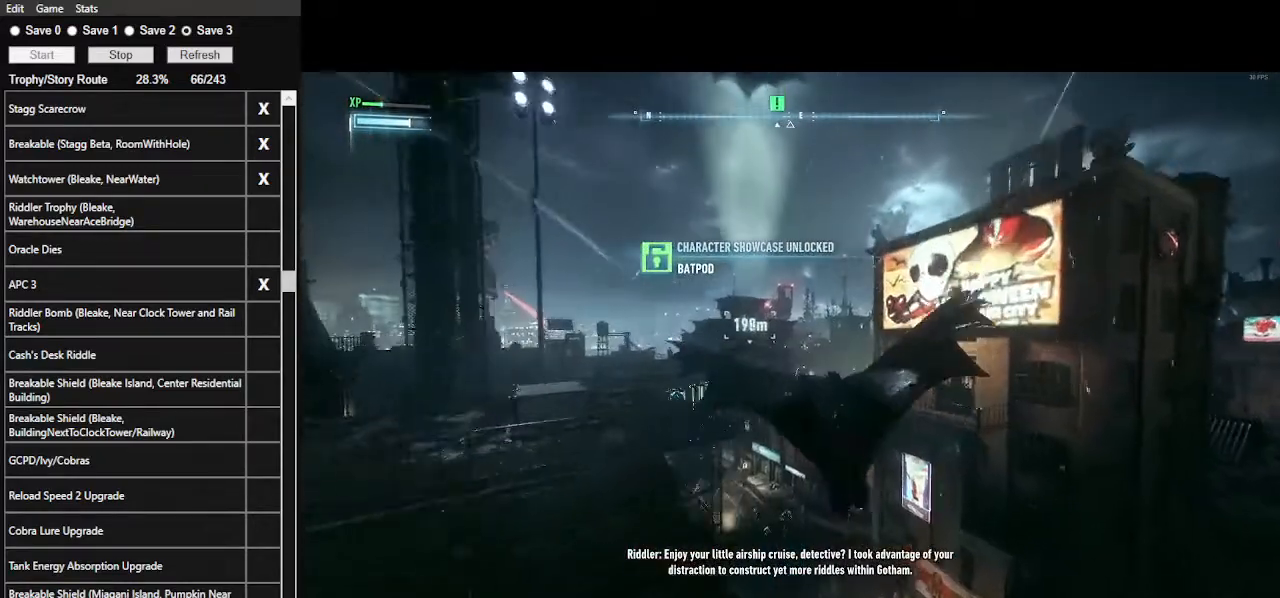
{"keys": ["space", "w"], "mouse": [], "mouse_move": "still", "events": []}
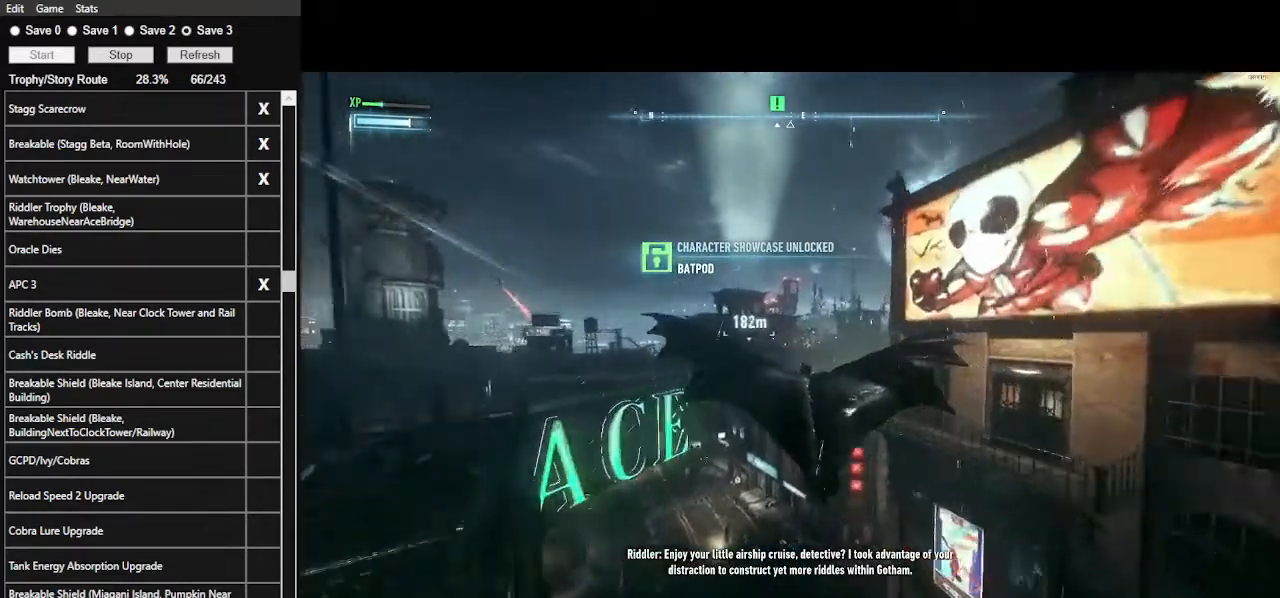
{"keys": ["space", "w"], "mouse": [], "mouse_move": "still", "events": []}
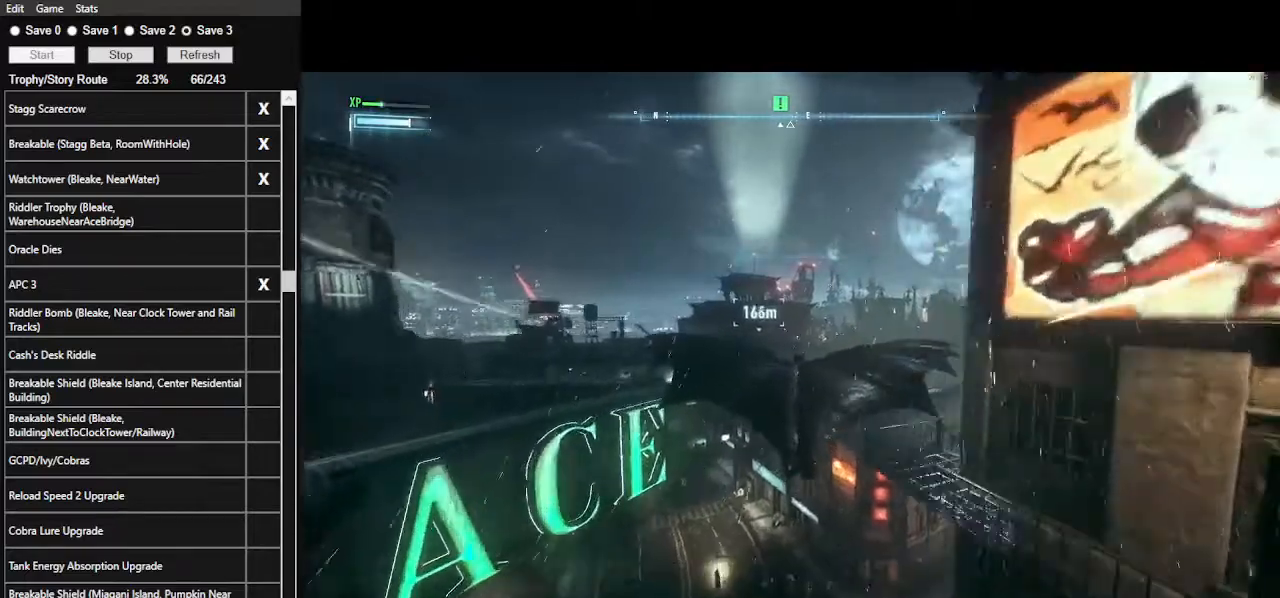
{"keys": ["space", "w"], "mouse": [], "mouse_move": "still", "events": []}
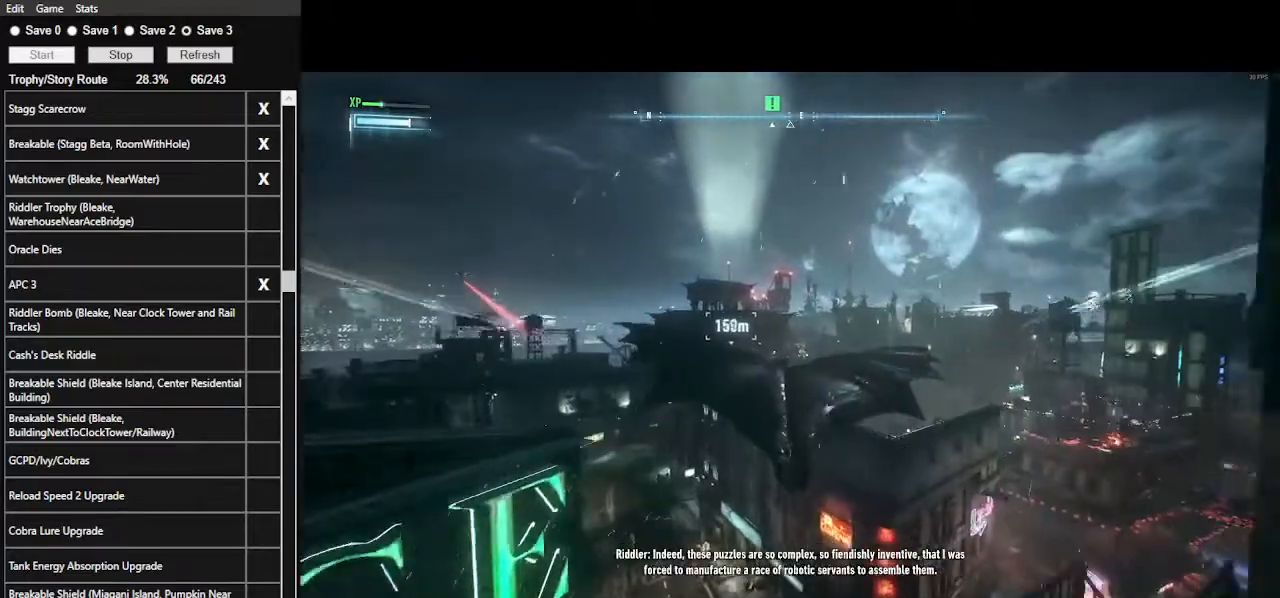
{"keys": ["space", "w"], "mouse": [], "mouse_move": "still", "events": []}
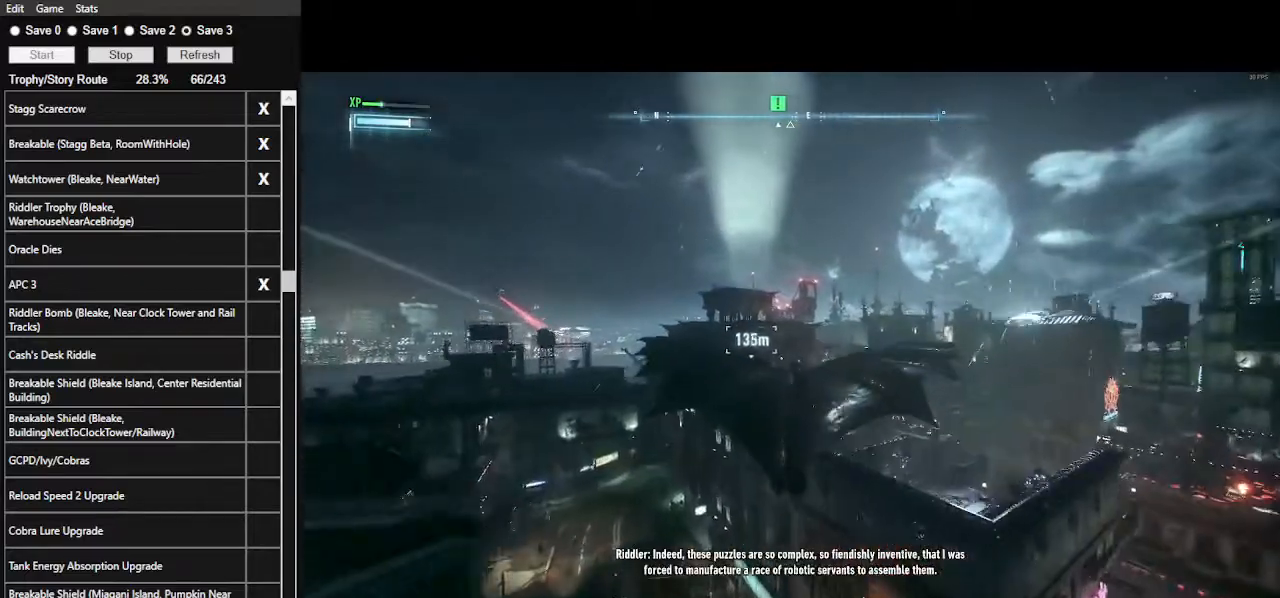
{"keys": ["space", "w"], "mouse": [], "mouse_move": "still", "events": []}
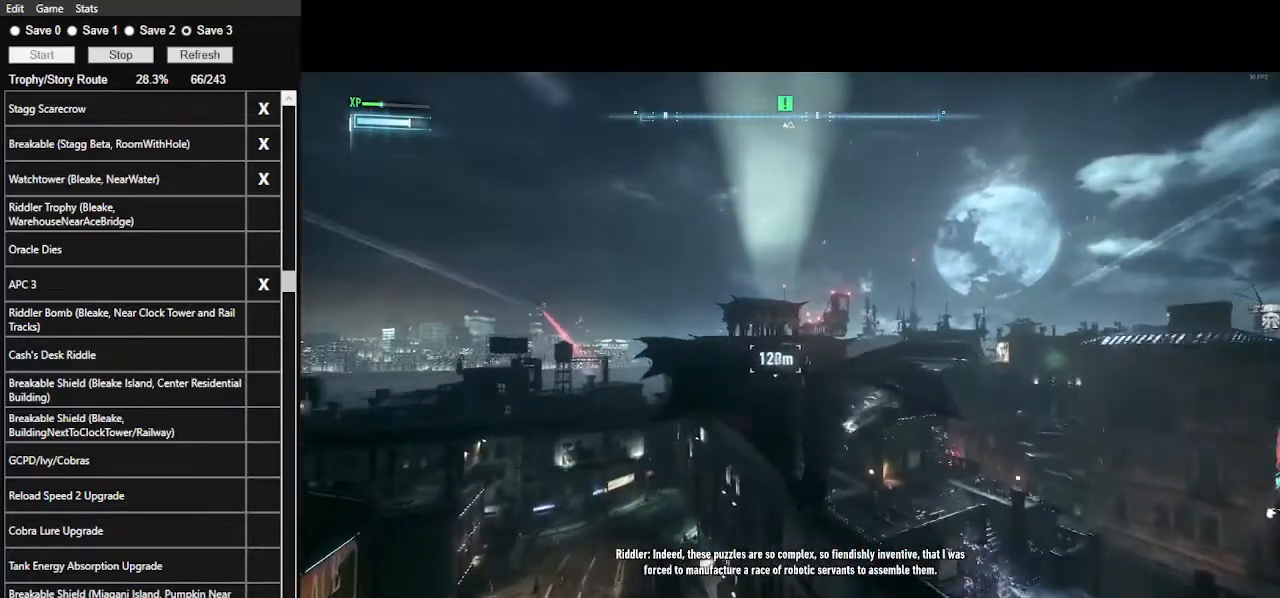
{"keys": ["space", "w"], "mouse": [], "mouse_move": "still", "events": []}
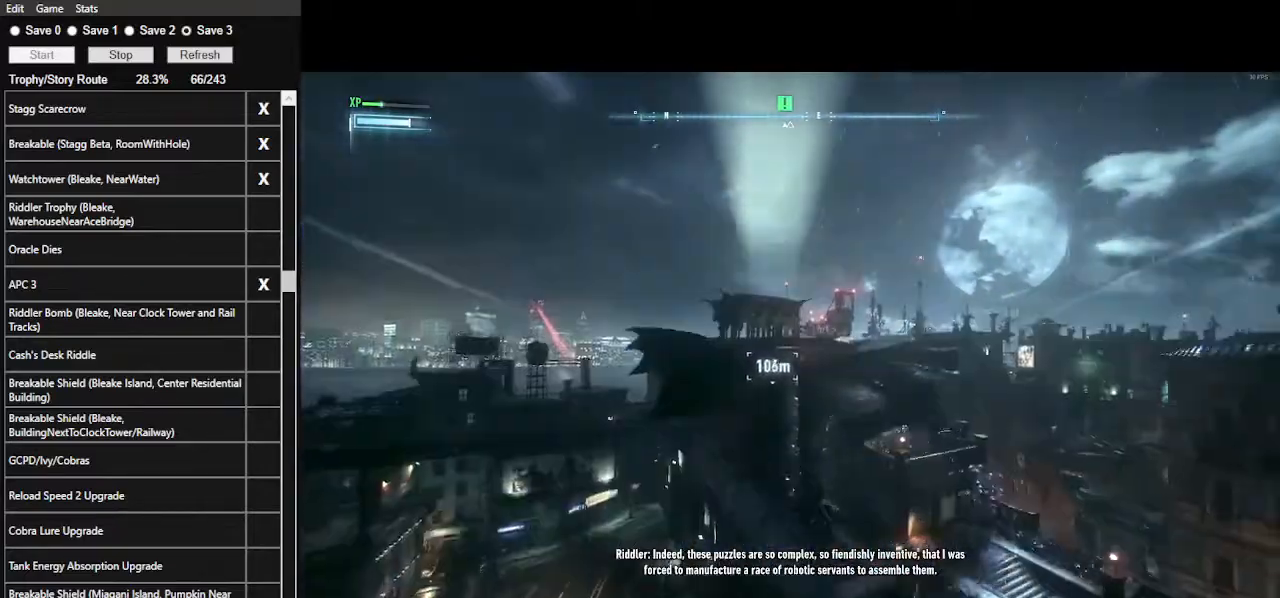
{"keys": ["space", "w"], "mouse": [], "mouse_move": "still", "events": []}
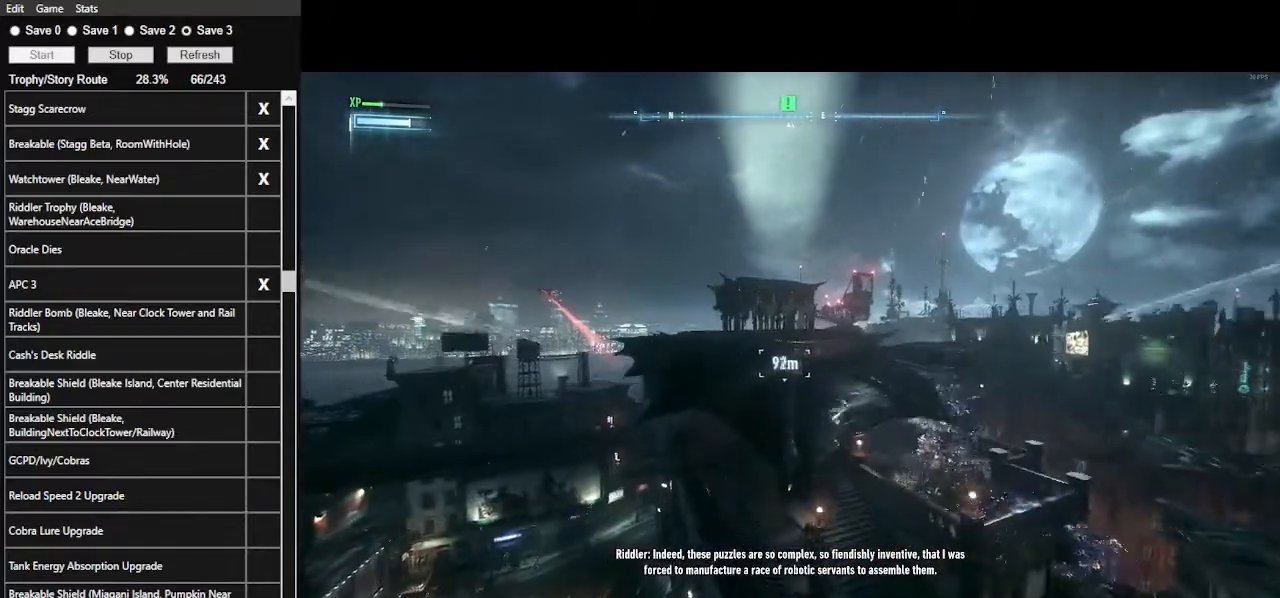
{"keys": ["space", "w"], "mouse": [], "mouse_move": "still", "events": []}
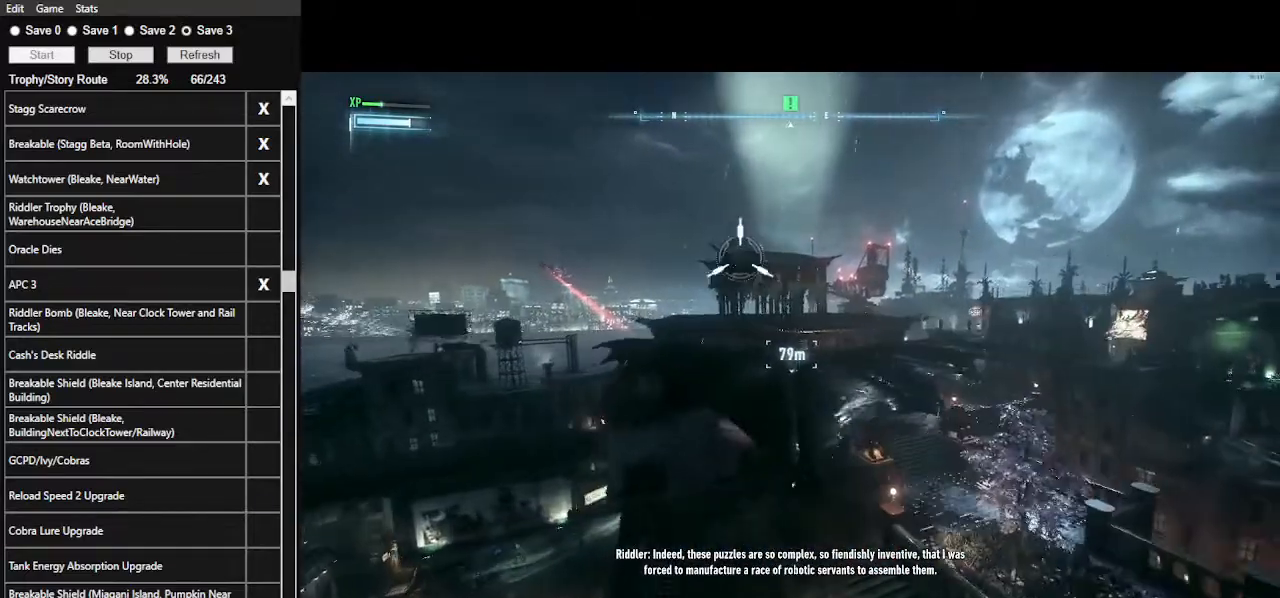
{"keys": ["space", "w"], "mouse": [], "mouse_move": "still", "events": []}
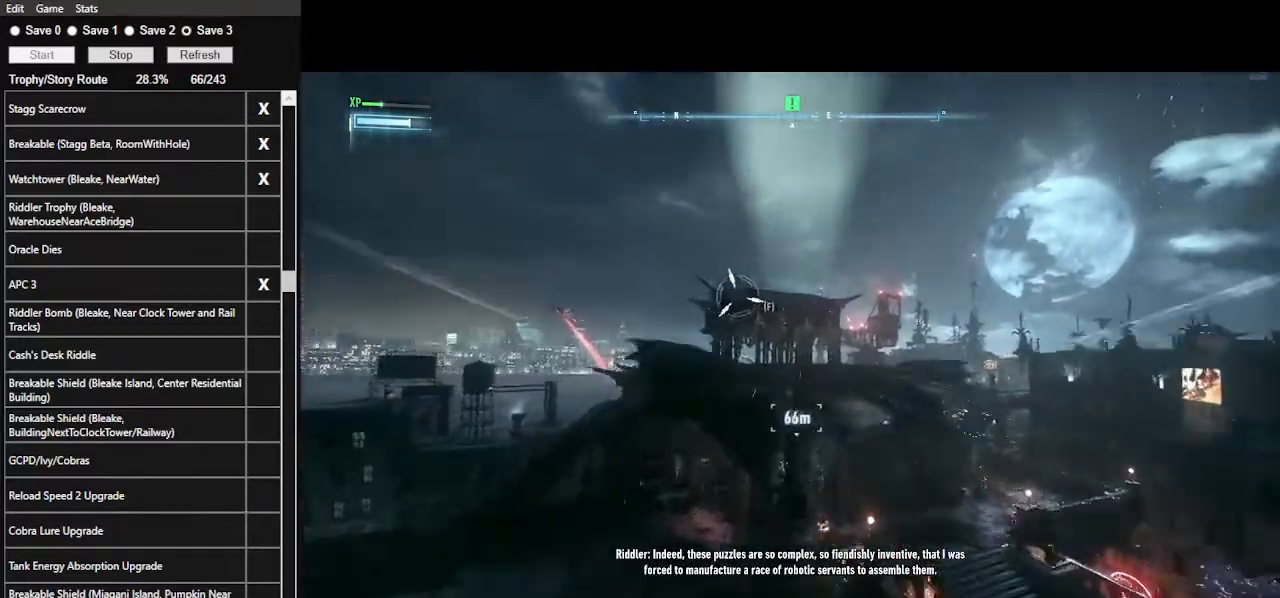
{"keys": ["space", "w"], "mouse": [], "mouse_move": "still", "events": []}
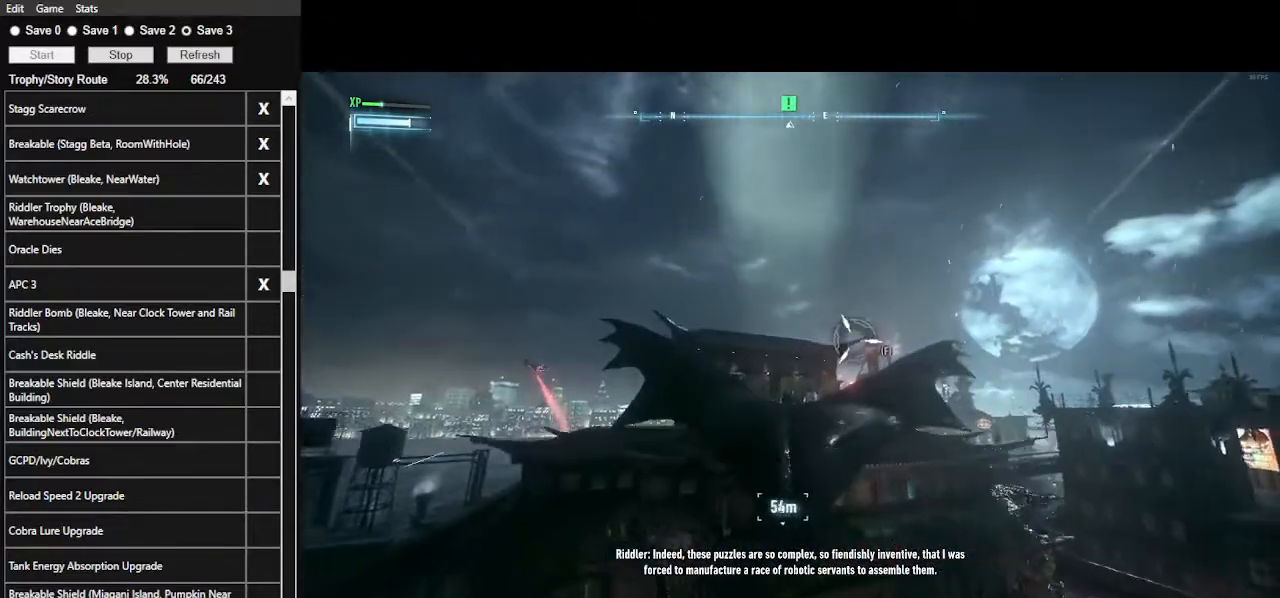
{"keys": ["space", "w"], "mouse": [], "mouse_move": "still", "events": []}
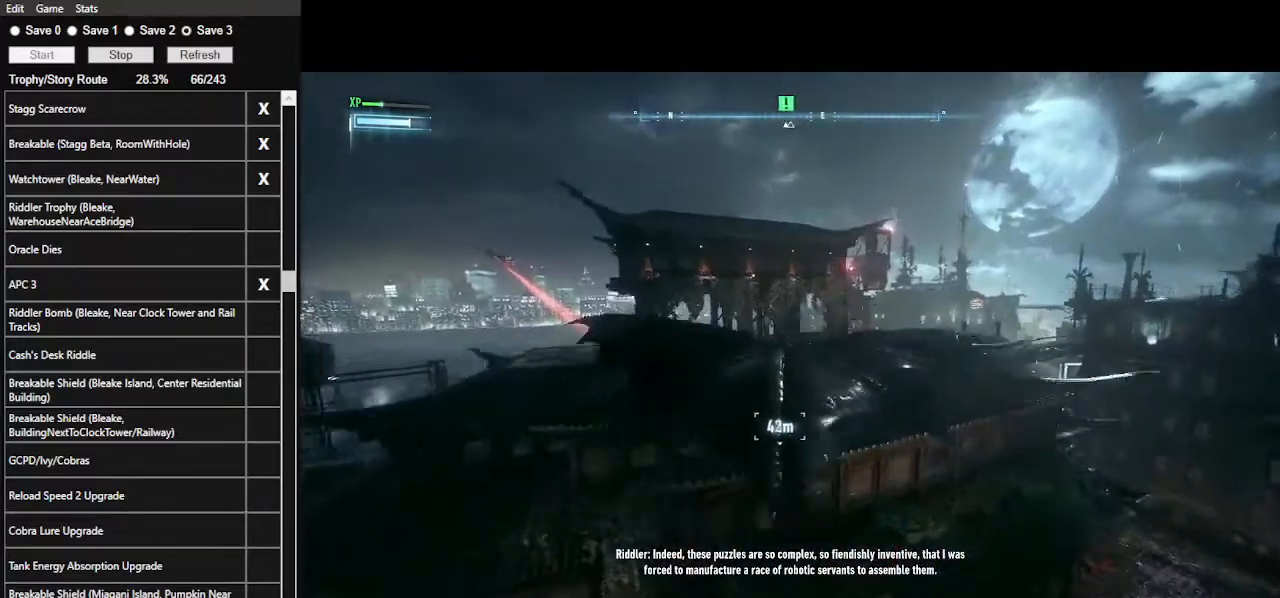
{"keys": ["ctrl_l", "space", "w"], "mouse": [], "mouse_move": "still", "events": [[367, "ctrl_l", "down"]]}
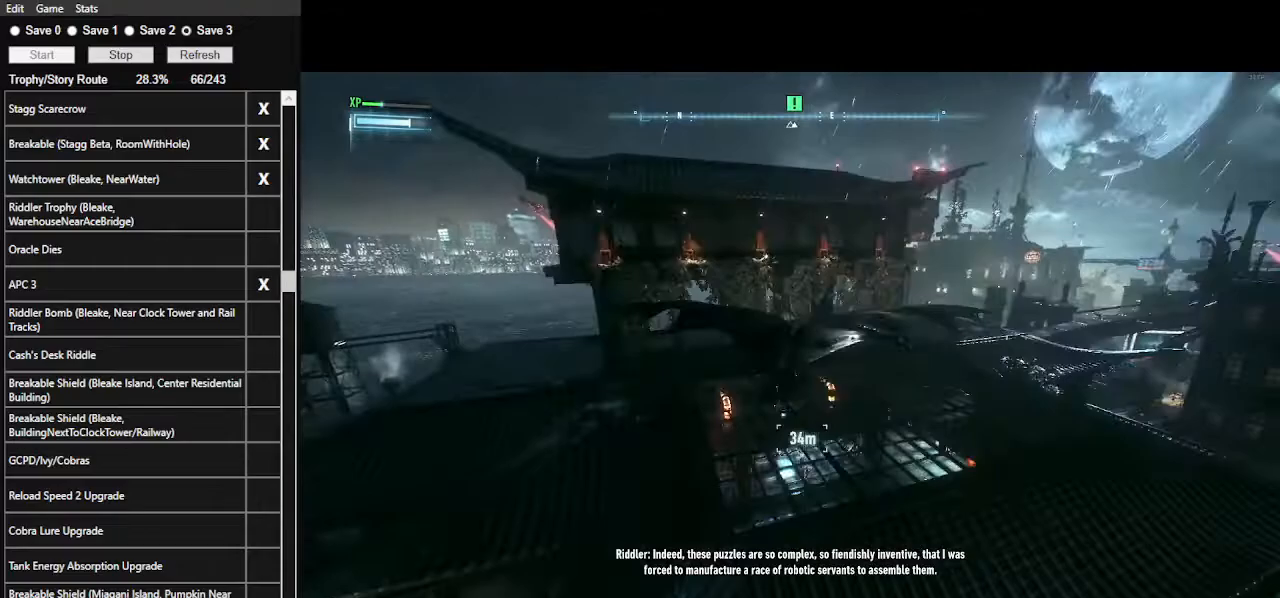
{"keys": ["ctrl_l", "space", "w"], "mouse": [], "mouse_move": "down", "events": []}
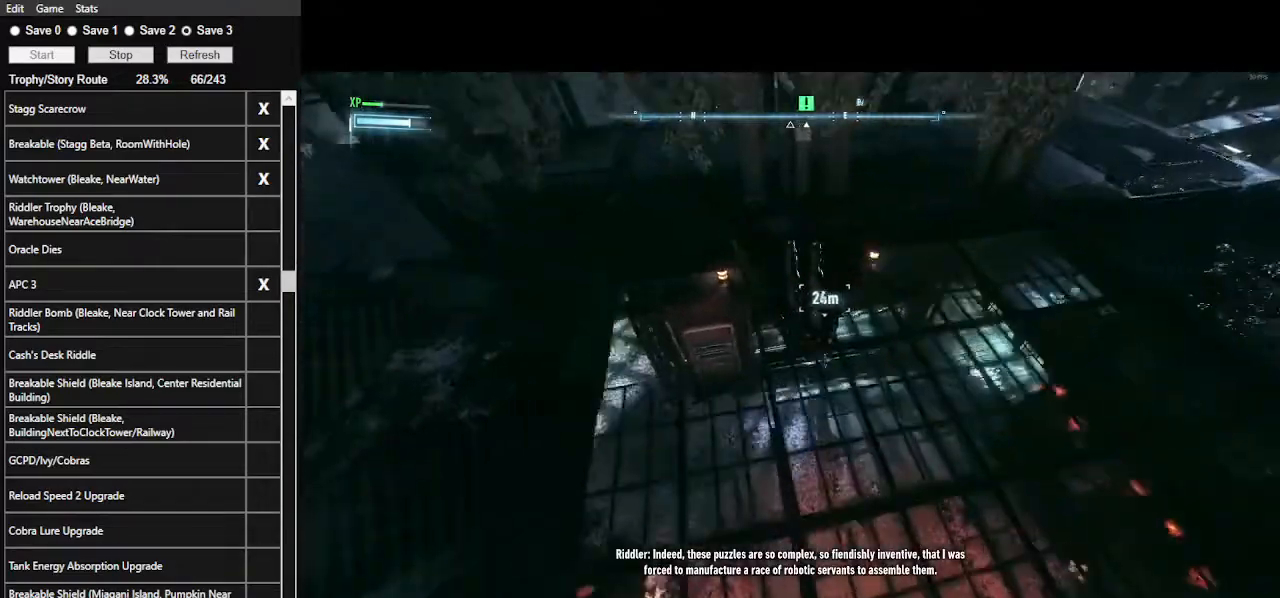
{"keys": ["space", "w"], "mouse": [], "events": [[167, "ctrl_l", "up"]]}
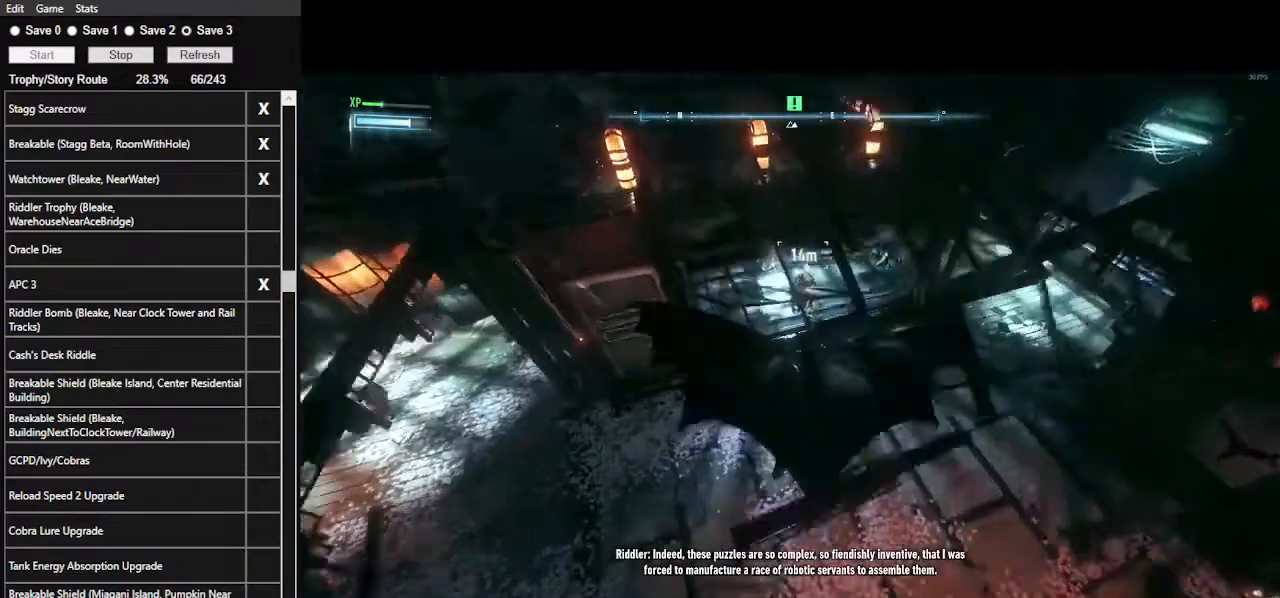
{"keys": ["w"], "mouse": [], "events": [[333, "space", "up"]]}
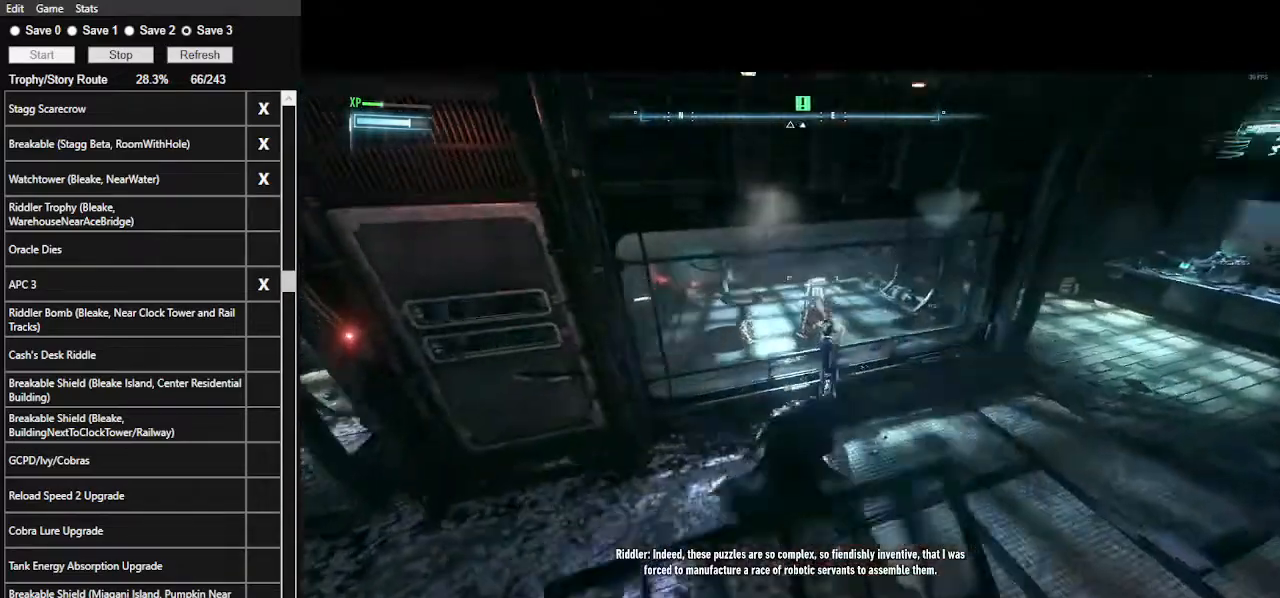
{"keys": [], "mouse": [], "mouse_move": "still", "events": [[300, "w", "up"], [400, "mouse_left", "down"], [433, "mouse_left", "up"]]}
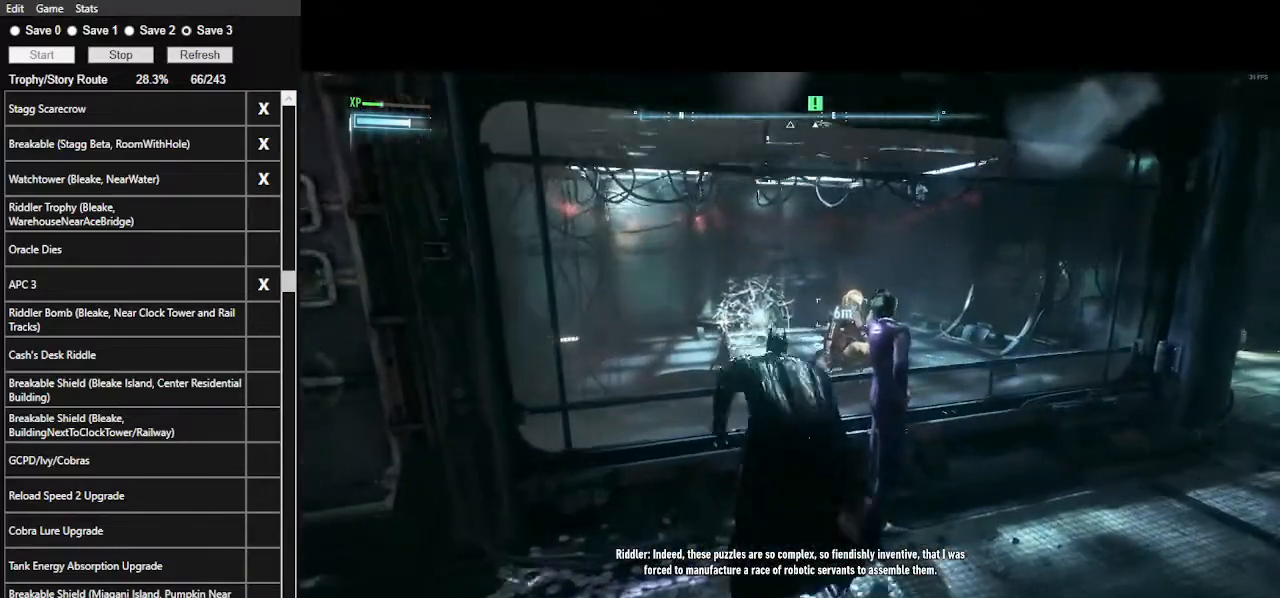
{"keys": [], "mouse": ["left"], "mouse_move": "still", "events": [[33, "mouse_left", "down"], [133, "mouse_left", "up"], [233, "mouse_left", "down"], [267, "mouse_left", "up"], [367, "mouse_left", "down"], [467, "mouse_left", "up"], [500, "mouse_left", "down"]]}
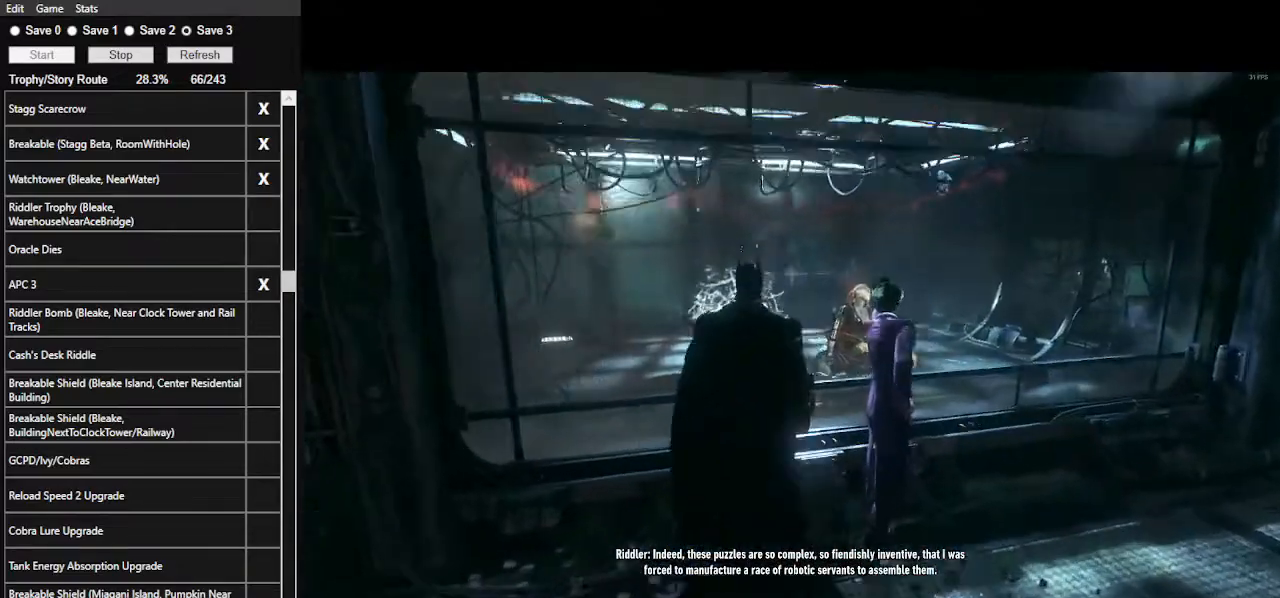
{"keys": [], "mouse": ["left"], "mouse_move": "still", "events": [[100, "mouse_left", "up"], [133, "mouse_left", "down"], [233, "mouse_left", "up"], [333, "mouse_left", "down"], [400, "mouse_left", "up"], [467, "mouse_left", "down"]]}
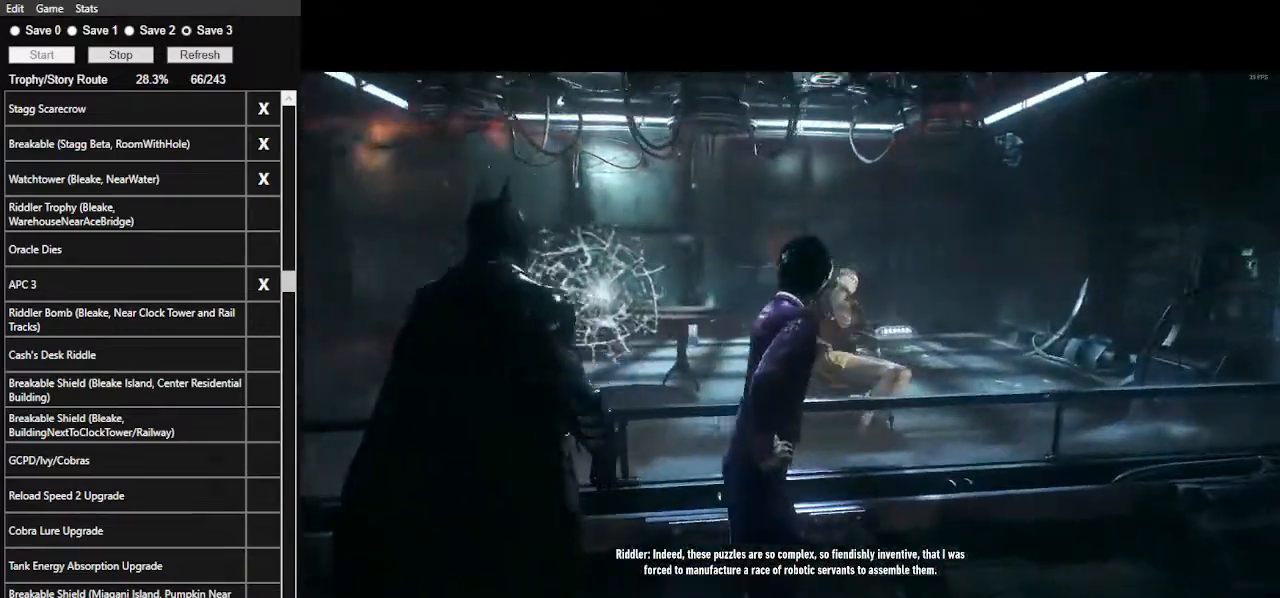
{"keys": [], "mouse": ["left"], "mouse_move": "still", "events": [[67, "mouse_left", "up"], [100, "mouse_left", "down"], [200, "mouse_left", "up"], [267, "mouse_left", "down"], [333, "mouse_left", "up"], [433, "mouse_left", "down"]]}
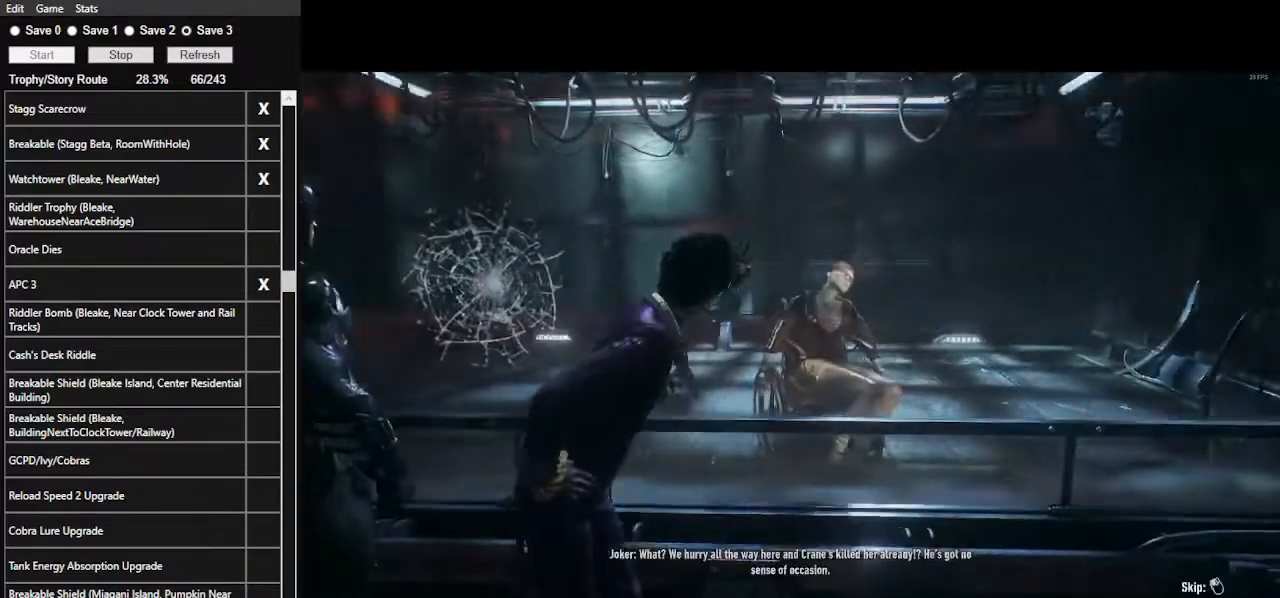
{"keys": [], "mouse": [], "mouse_move": "still", "events": [[33, "mouse_left", "up"], [100, "mouse_left", "down"], [167, "mouse_left", "up"], [233, "mouse_left", "down"], [333, "mouse_left", "up"]]}